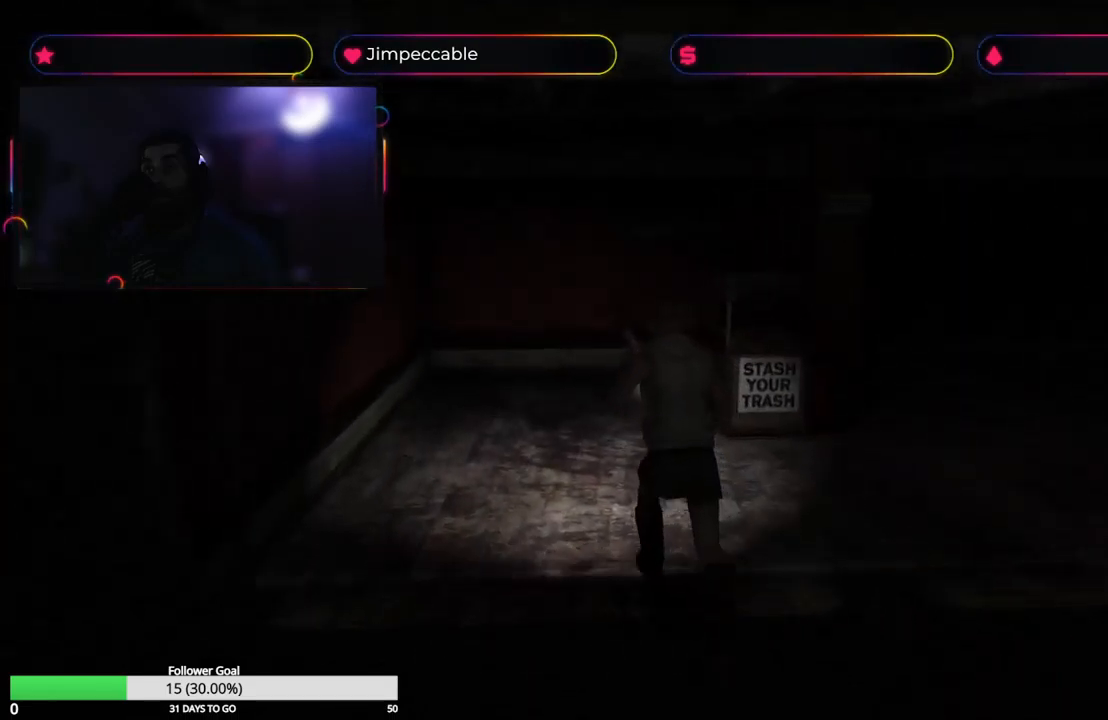
Gameplay with a controller (Xbox layout); each line is a JSON object with the inputs held at the frame after it. "events" lists button and stick changes between this image and that frame as [ms after this image, input, new state], when the widget could be followed in between.
{"buttons": ["X"], "left_stick": "up", "right_stick": "center", "events": []}
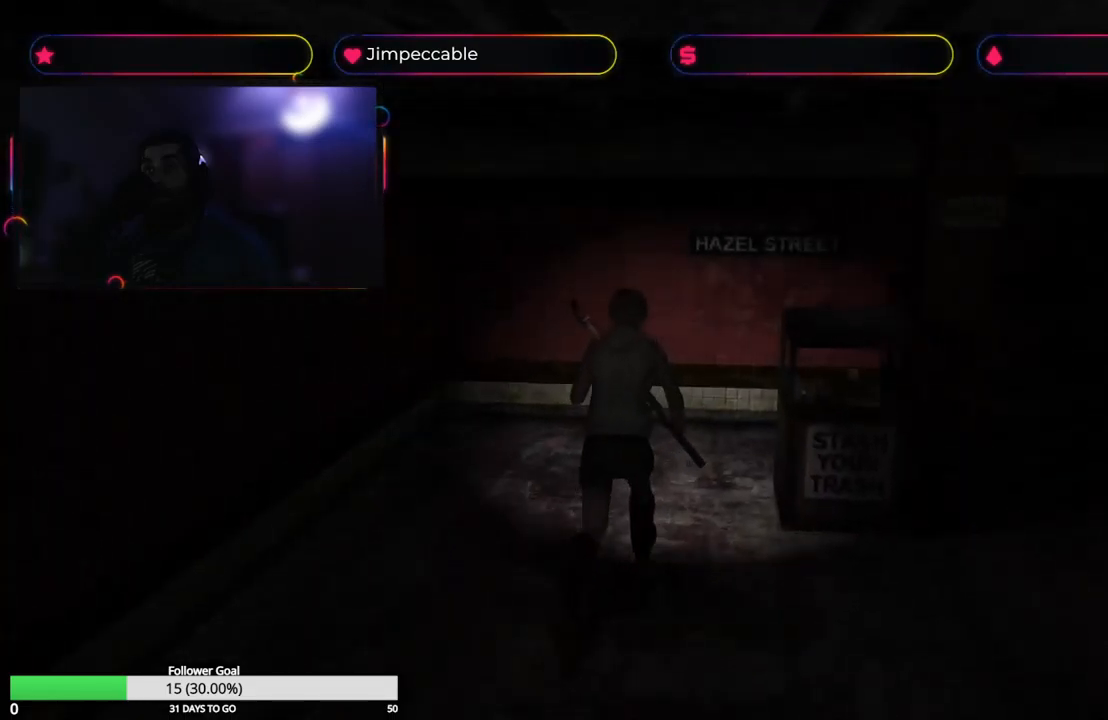
{"buttons": ["X"], "left_stick": "up-right", "right_stick": "center", "events": [[83, "left_stick", "up-right"]]}
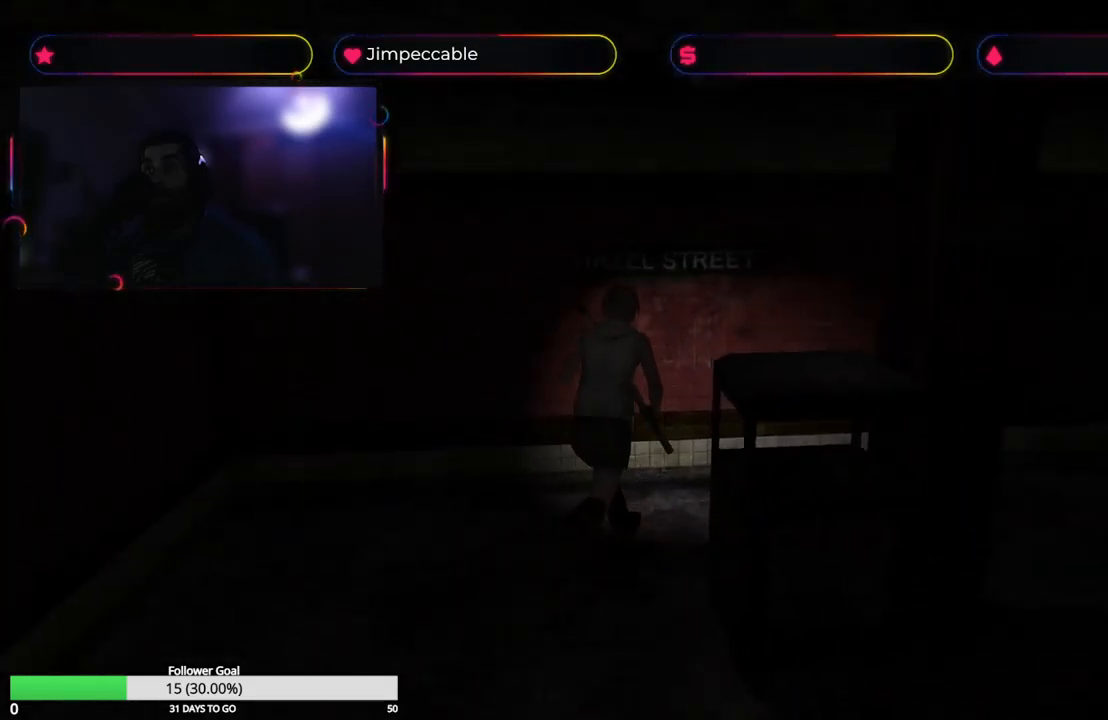
{"buttons": ["X"], "left_stick": "up", "right_stick": "center", "events": [[417, "left_stick", "up"]]}
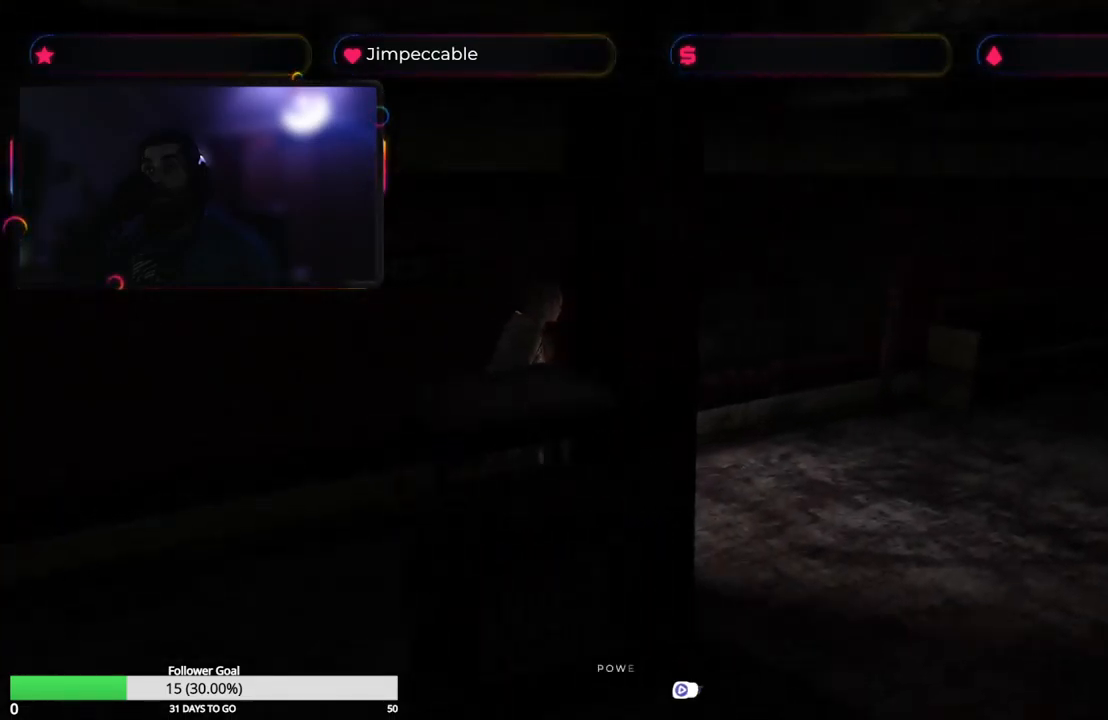
{"buttons": ["X"], "left_stick": "up", "right_stick": "center", "events": []}
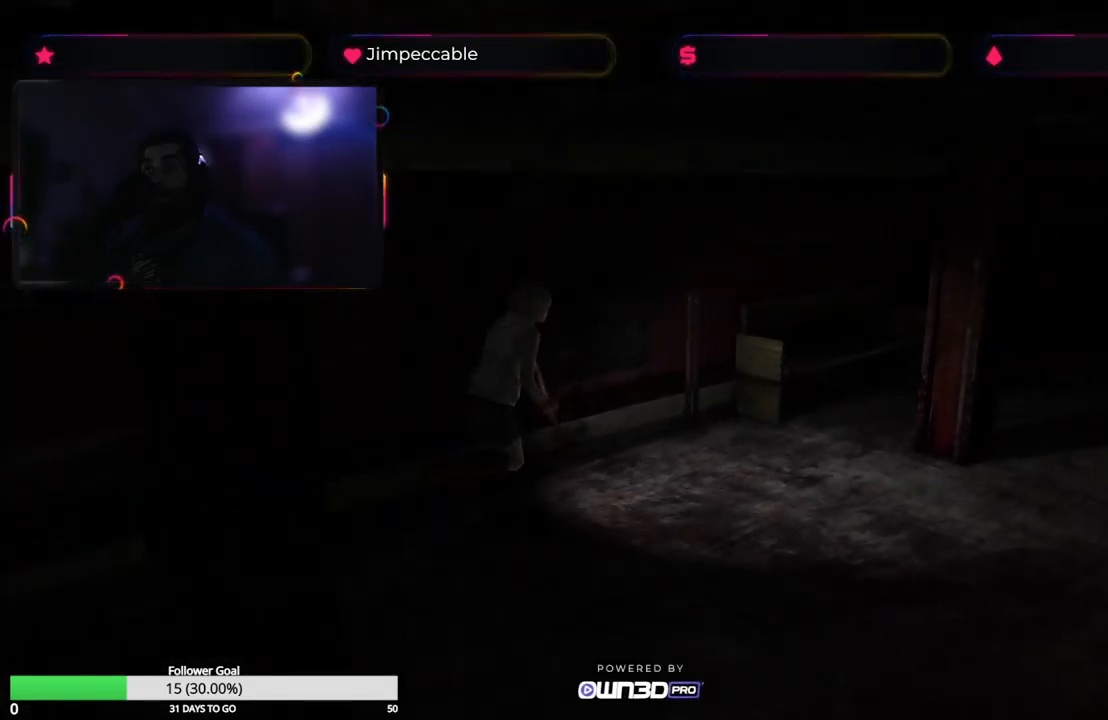
{"buttons": ["X"], "left_stick": "up-right", "right_stick": "center", "events": [[450, "left_stick", "up-right"]]}
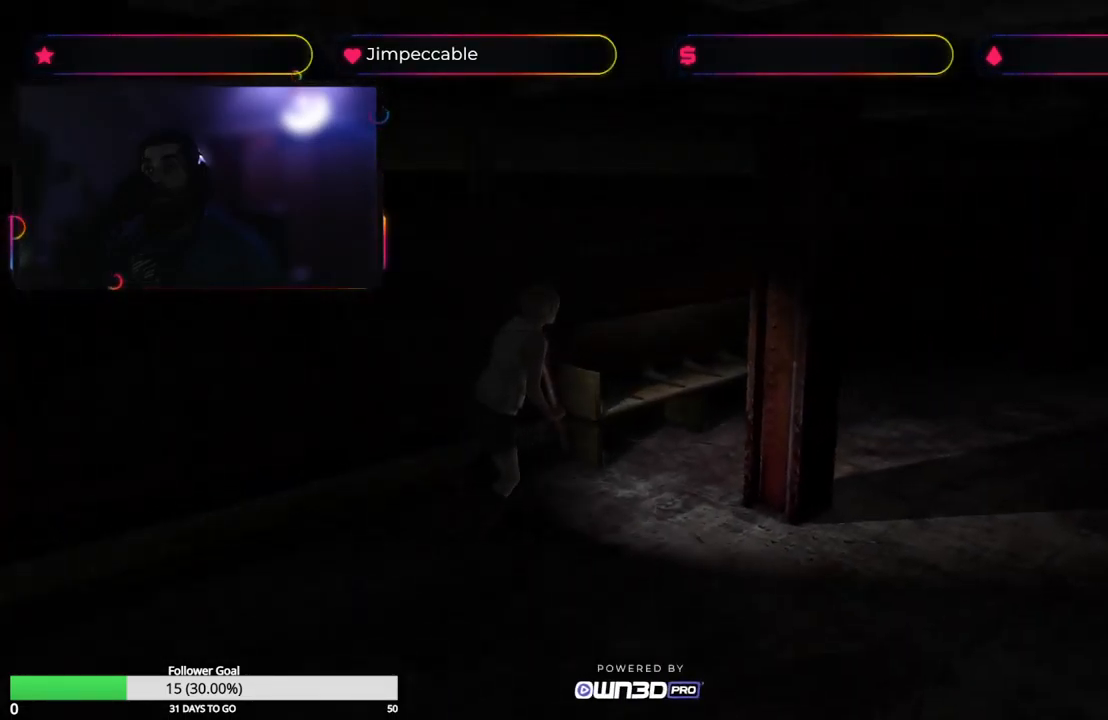
{"buttons": ["X"], "left_stick": "up-left", "right_stick": "center", "events": [[150, "left_stick", "up"], [267, "left_stick", "up-left"]]}
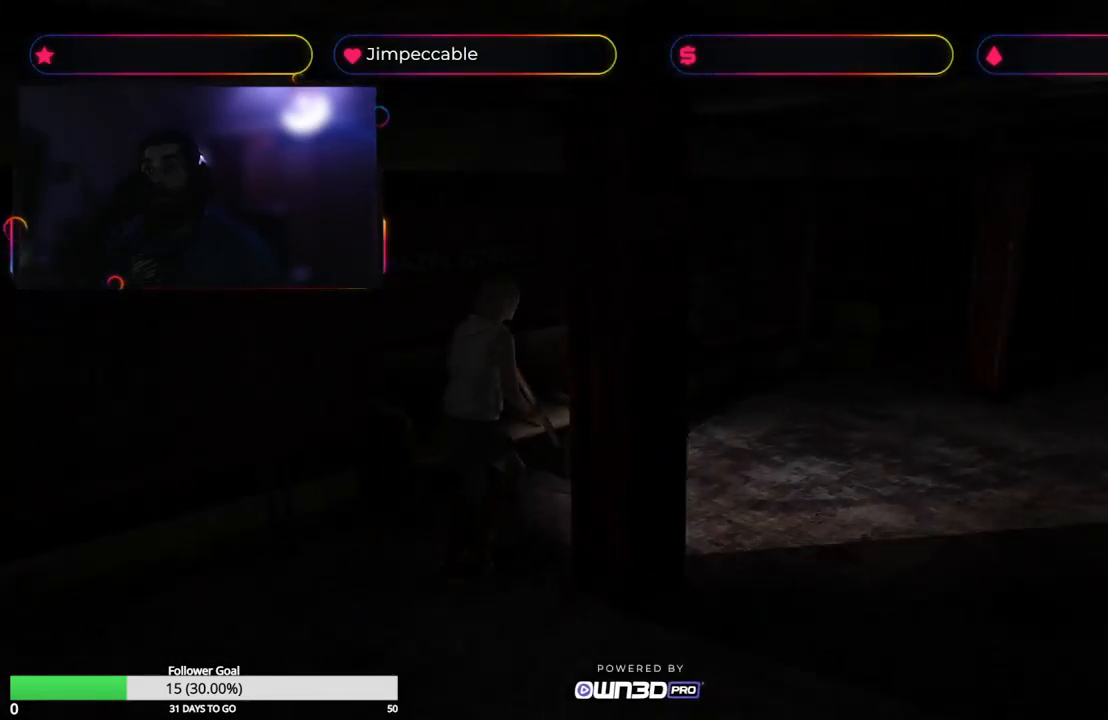
{"buttons": ["X"], "left_stick": "up", "right_stick": "center", "events": [[200, "left_stick", "up"]]}
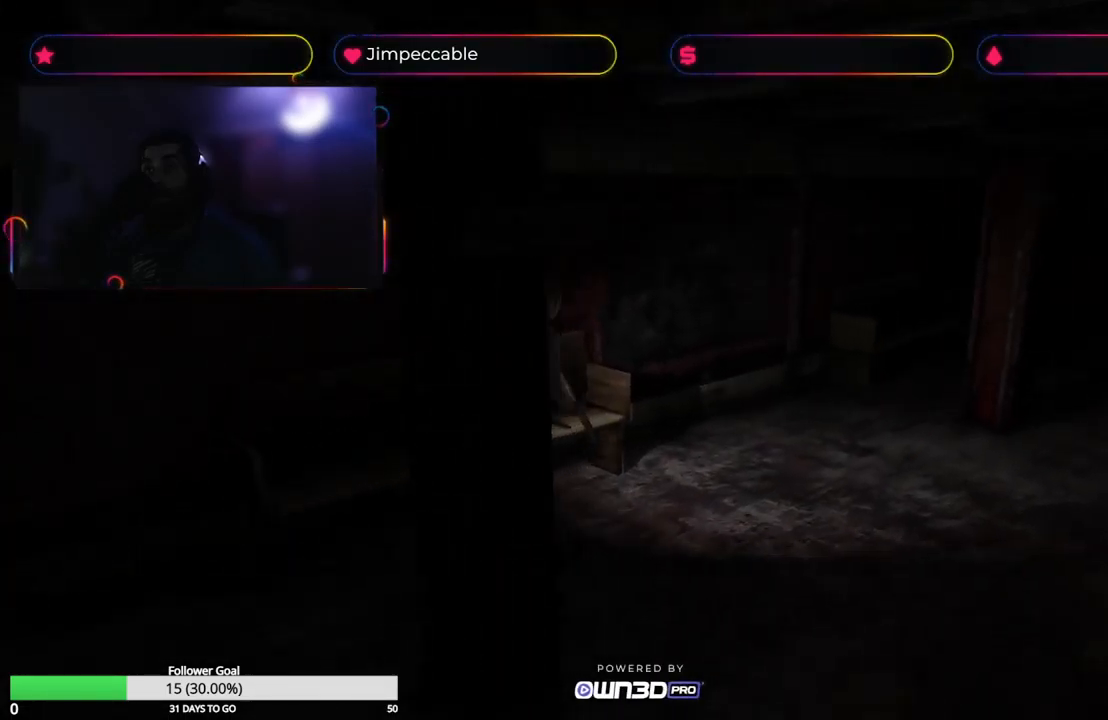
{"buttons": ["X"], "left_stick": "up", "right_stick": "center", "events": []}
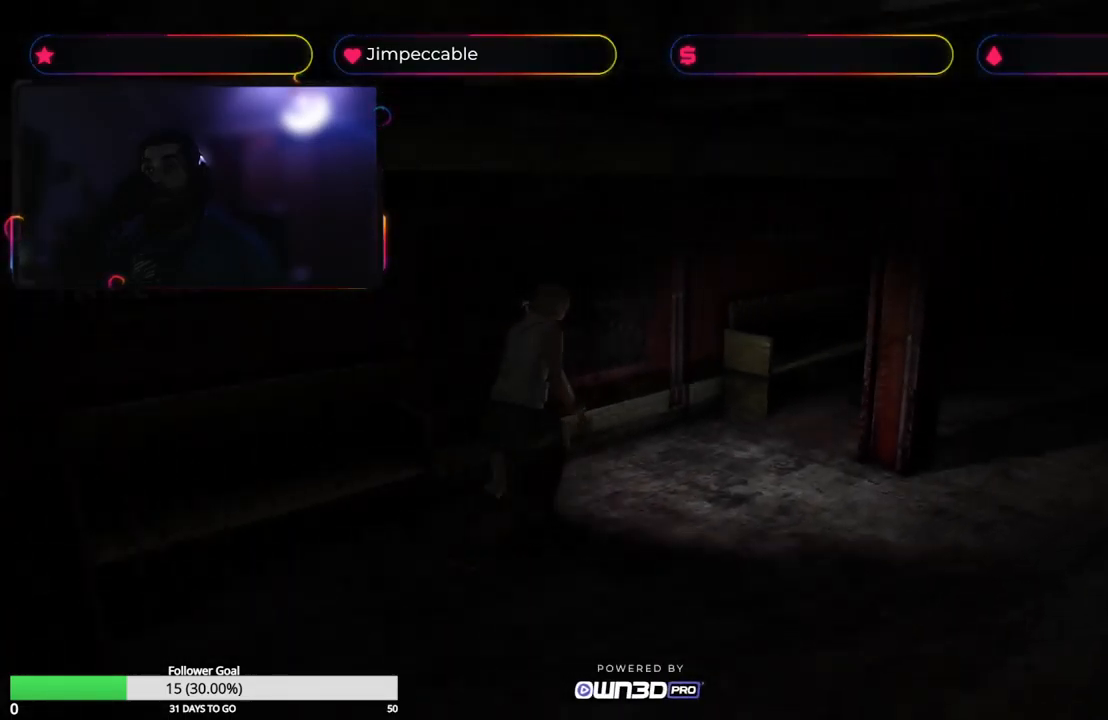
{"buttons": ["X"], "left_stick": "up", "right_stick": "center", "events": []}
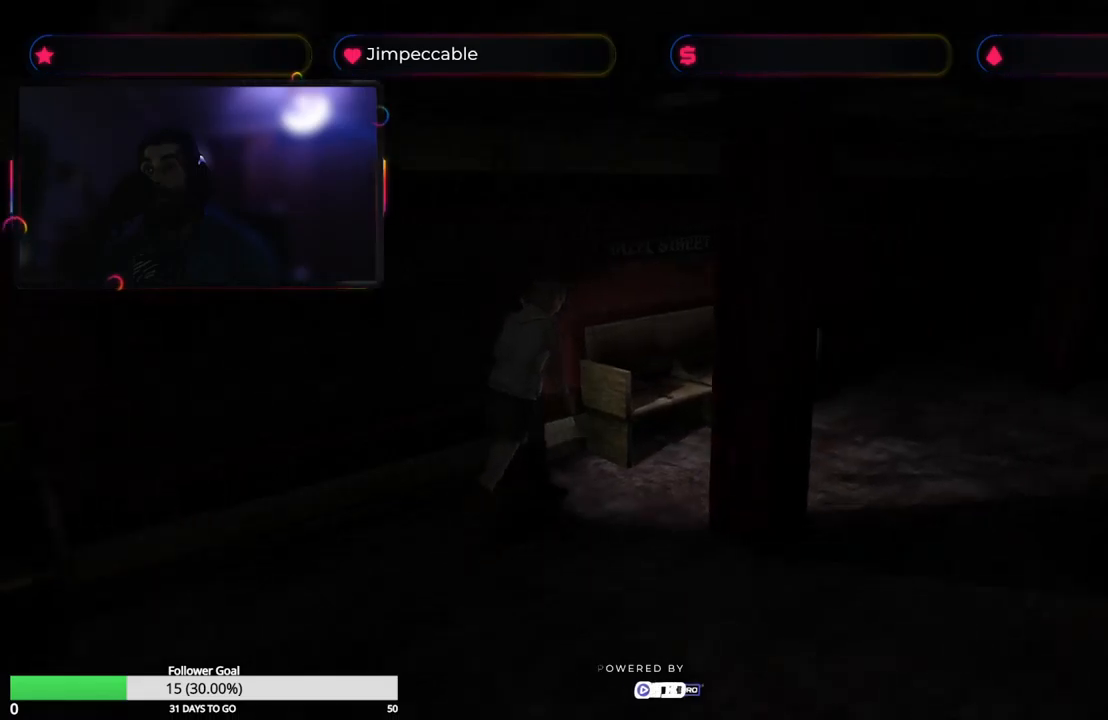
{"buttons": ["X"], "left_stick": "up", "right_stick": "center", "events": [[217, "left_stick", "up-right"], [400, "left_stick", "up"]]}
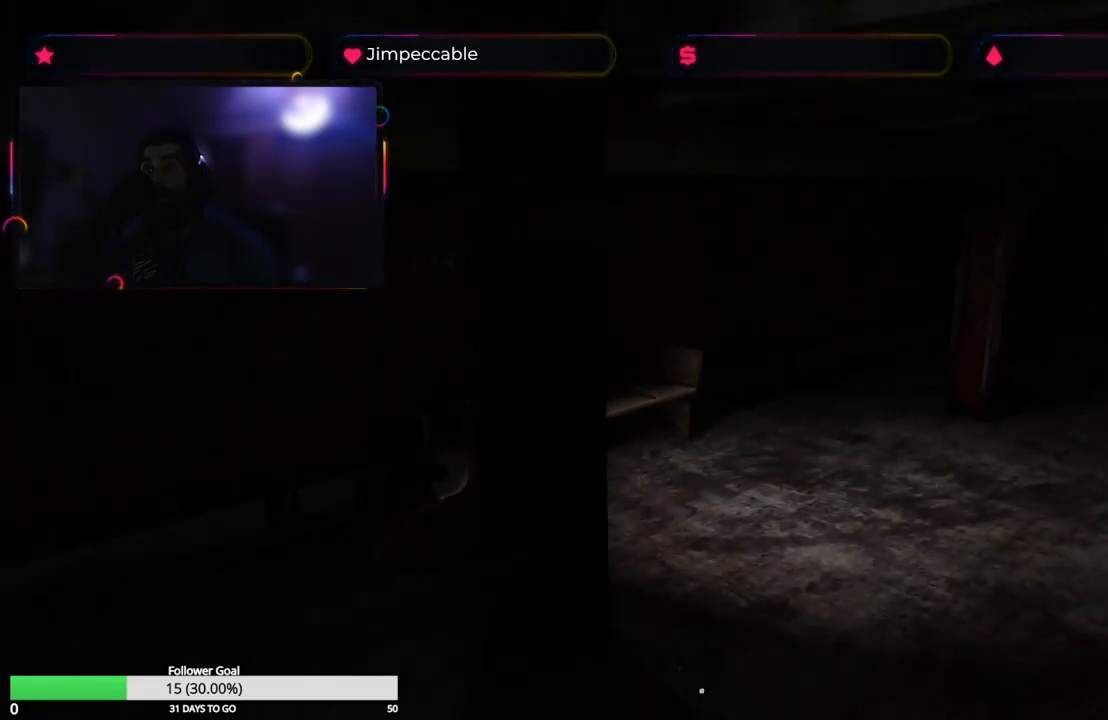
{"buttons": ["X"], "left_stick": "up-left", "right_stick": "center", "events": [[284, "left_stick", "up-left"]]}
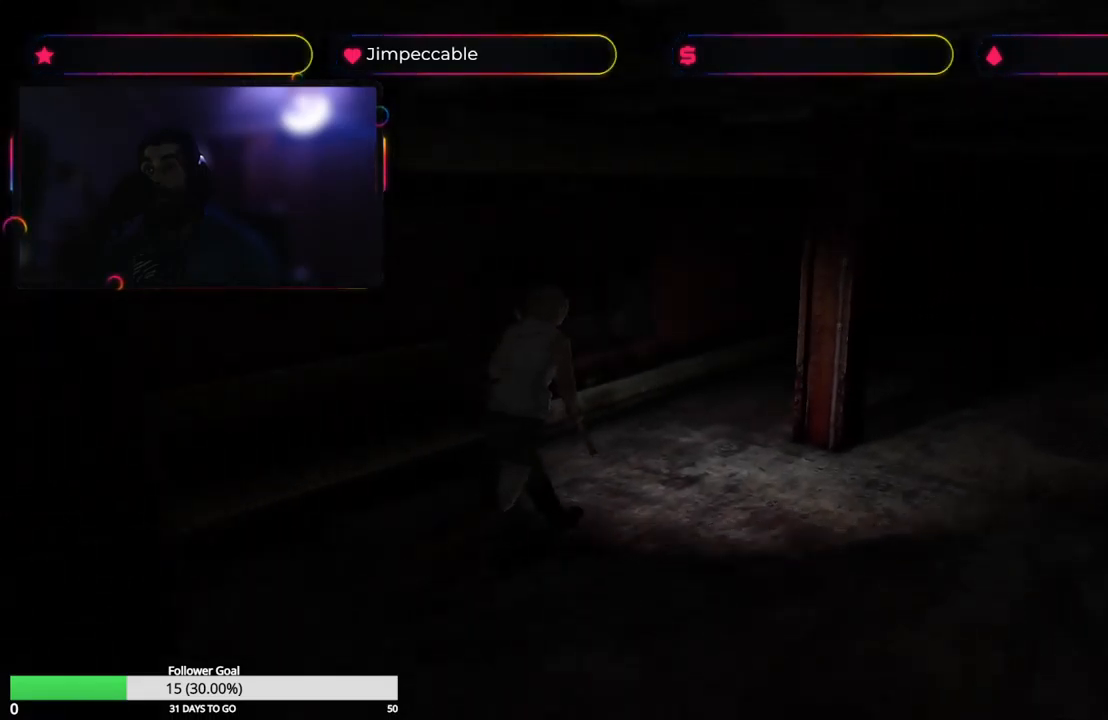
{"buttons": ["X"], "left_stick": "up-right", "right_stick": "center", "events": [[167, "left_stick", "up"], [467, "left_stick", "up-right"]]}
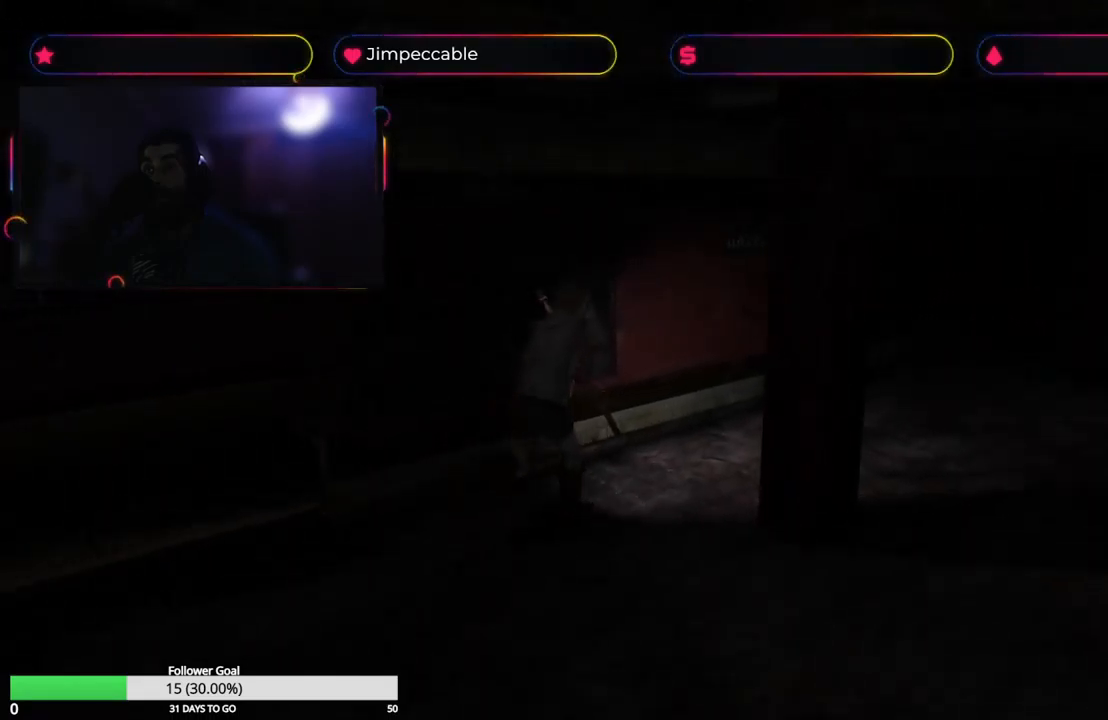
{"buttons": ["X"], "left_stick": "up", "right_stick": "center", "events": [[317, "left_stick", "up"]]}
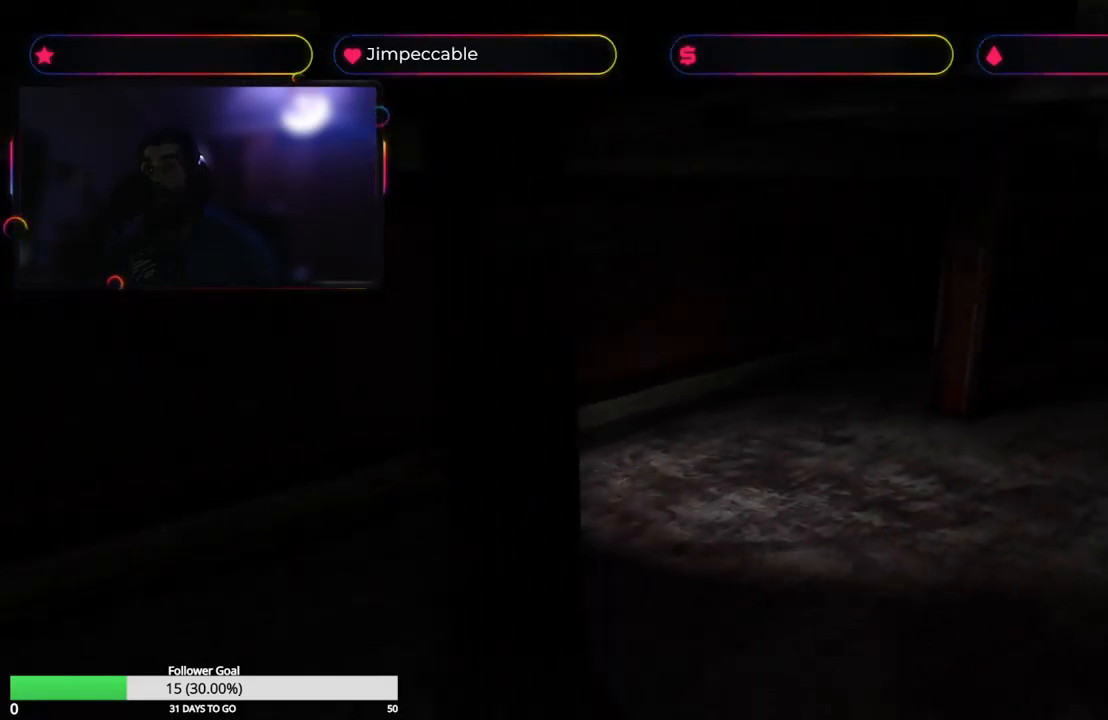
{"buttons": ["X"], "left_stick": "up", "right_stick": "center", "events": []}
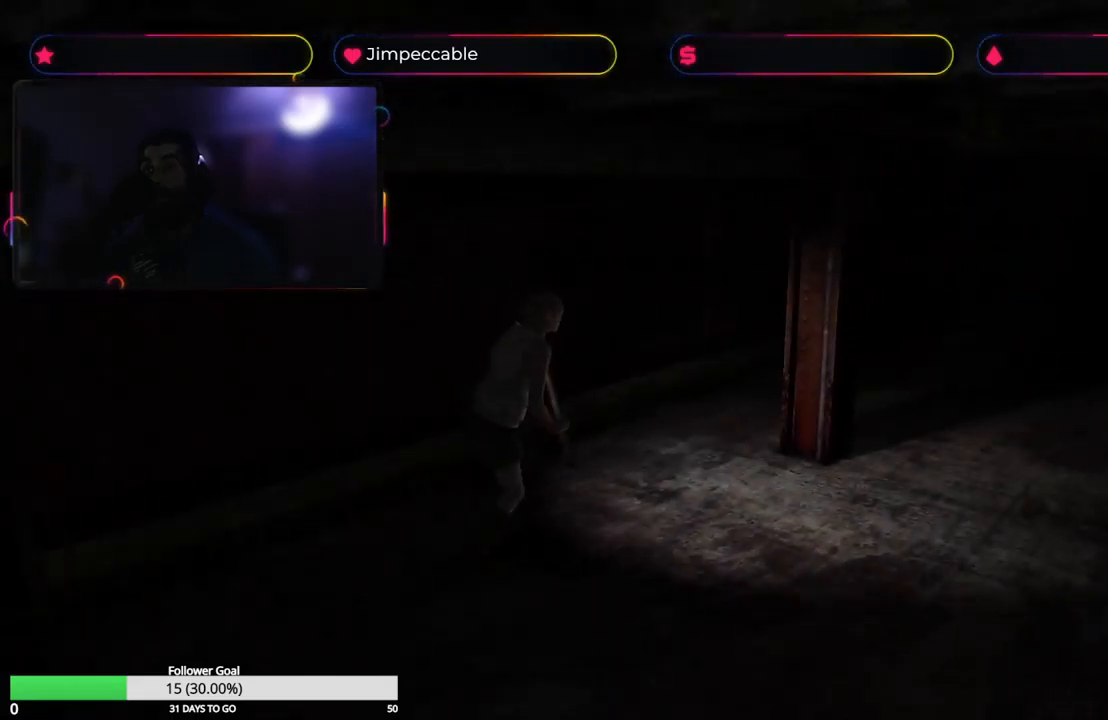
{"buttons": ["X"], "left_stick": "up", "right_stick": "center", "events": [[117, "left_stick", "up-left"], [267, "left_stick", "up"]]}
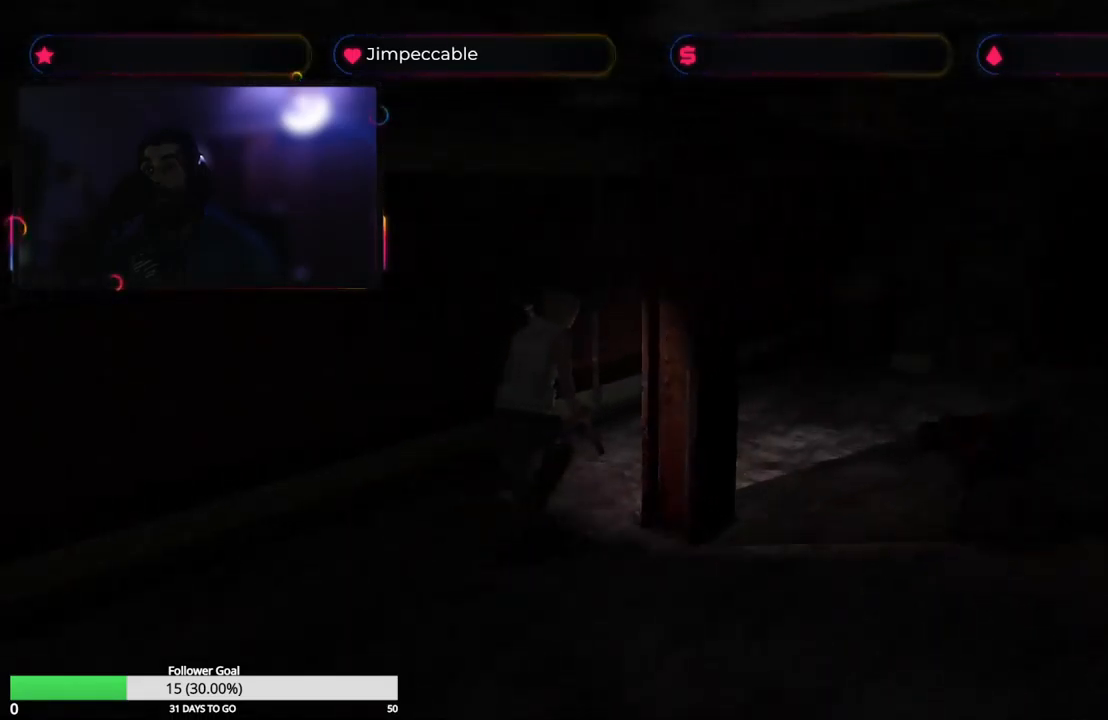
{"buttons": ["X"], "left_stick": "up-right", "right_stick": "center", "events": [[434, "left_stick", "up-right"]]}
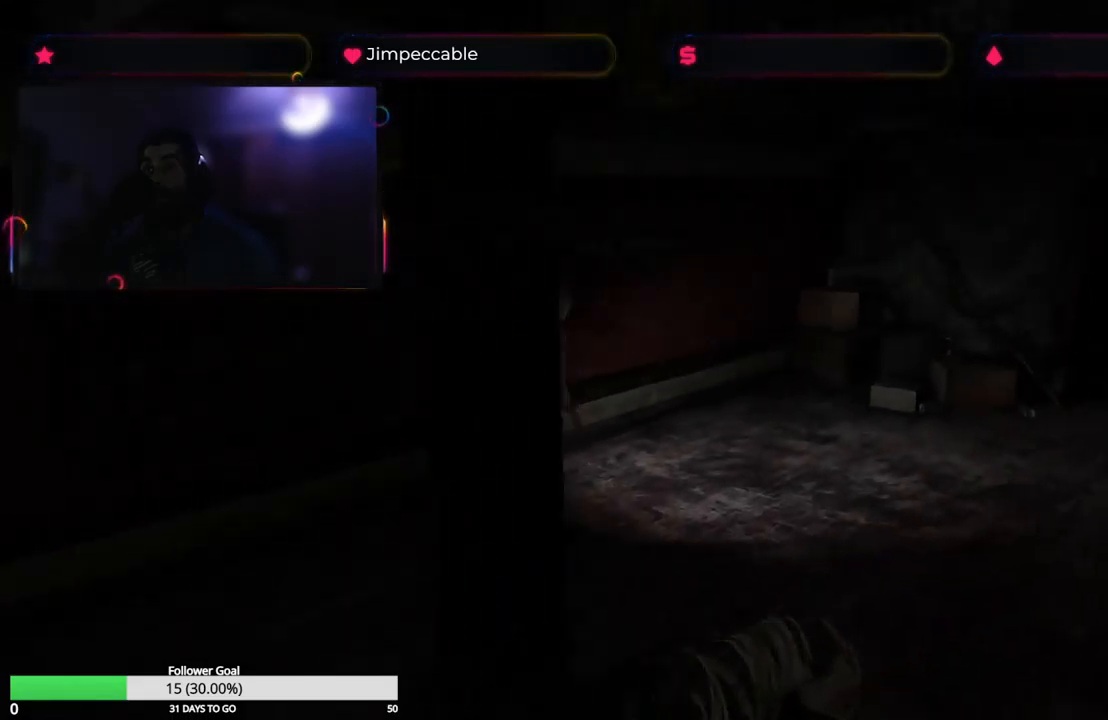
{"buttons": ["X"], "left_stick": "up", "right_stick": "center", "events": [[234, "left_stick", "up"]]}
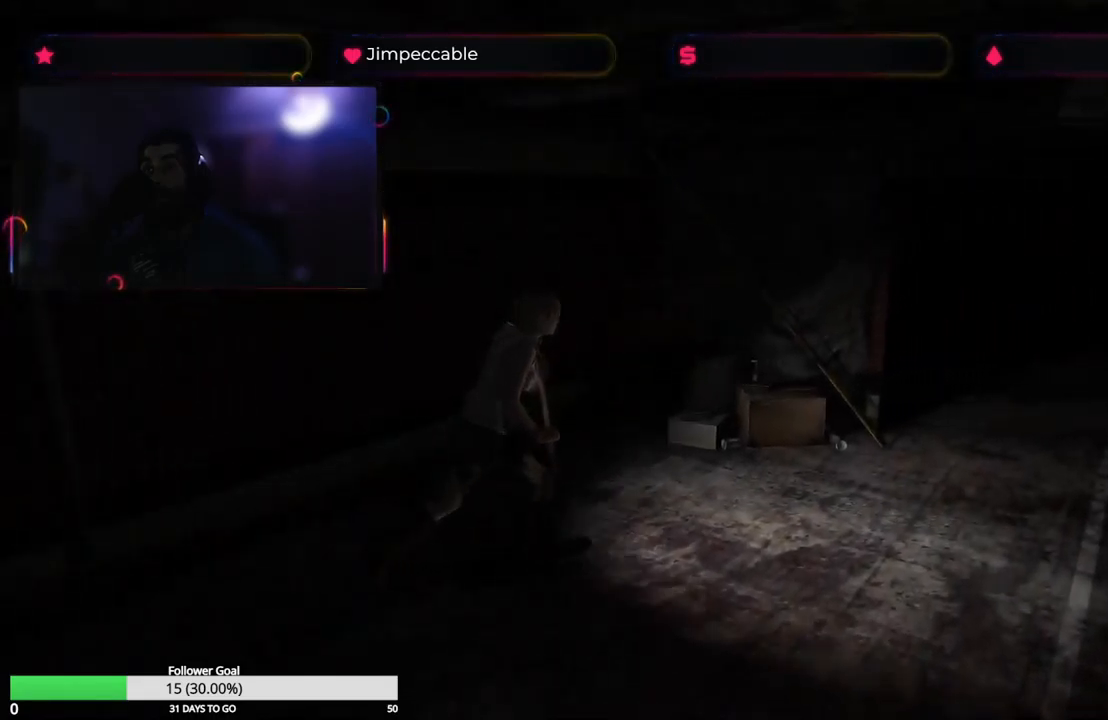
{"buttons": ["X"], "left_stick": "up", "right_stick": "center", "events": [[67, "left_stick", "up-left"], [367, "left_stick", "up"]]}
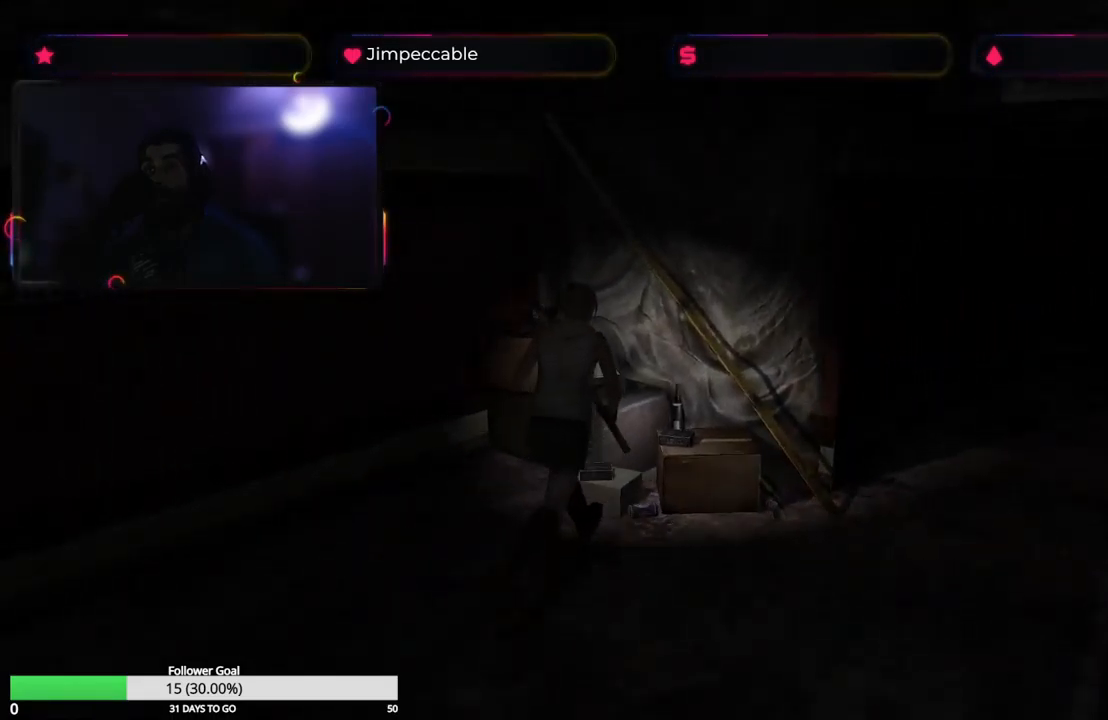
{"buttons": ["X"], "left_stick": "up-right", "right_stick": "center", "events": [[100, "X", "up"], [134, "left_stick", "up-right"], [284, "X", "down"]]}
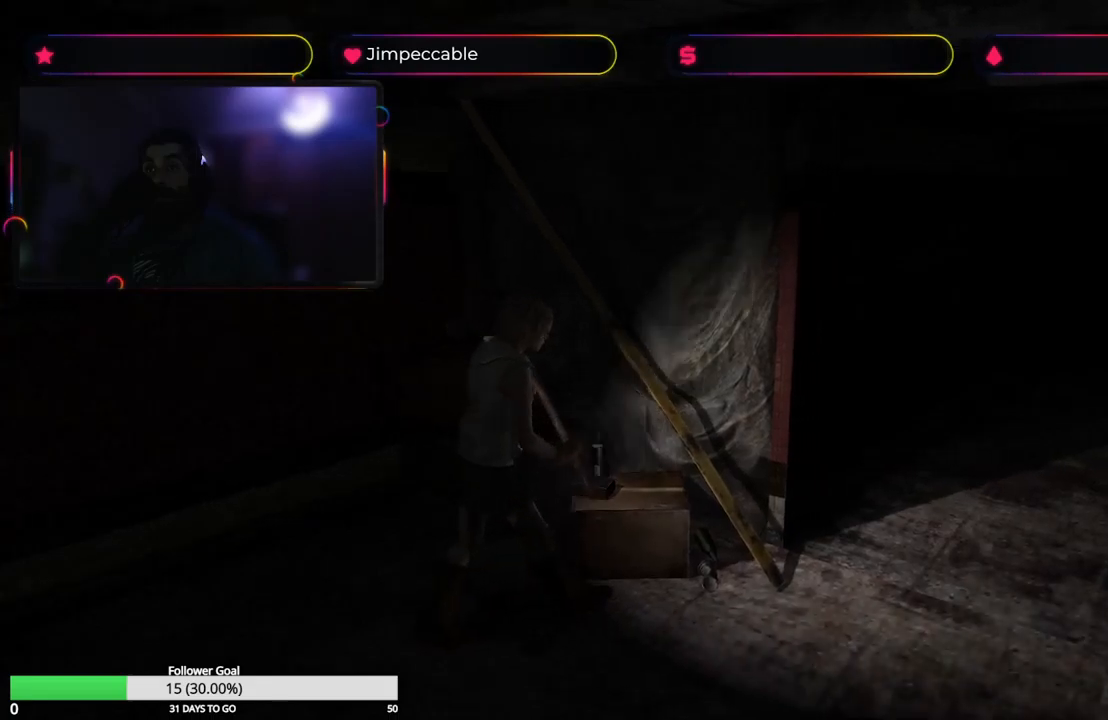
{"buttons": ["X"], "left_stick": "up", "right_stick": "center", "events": [[150, "left_stick", "up"]]}
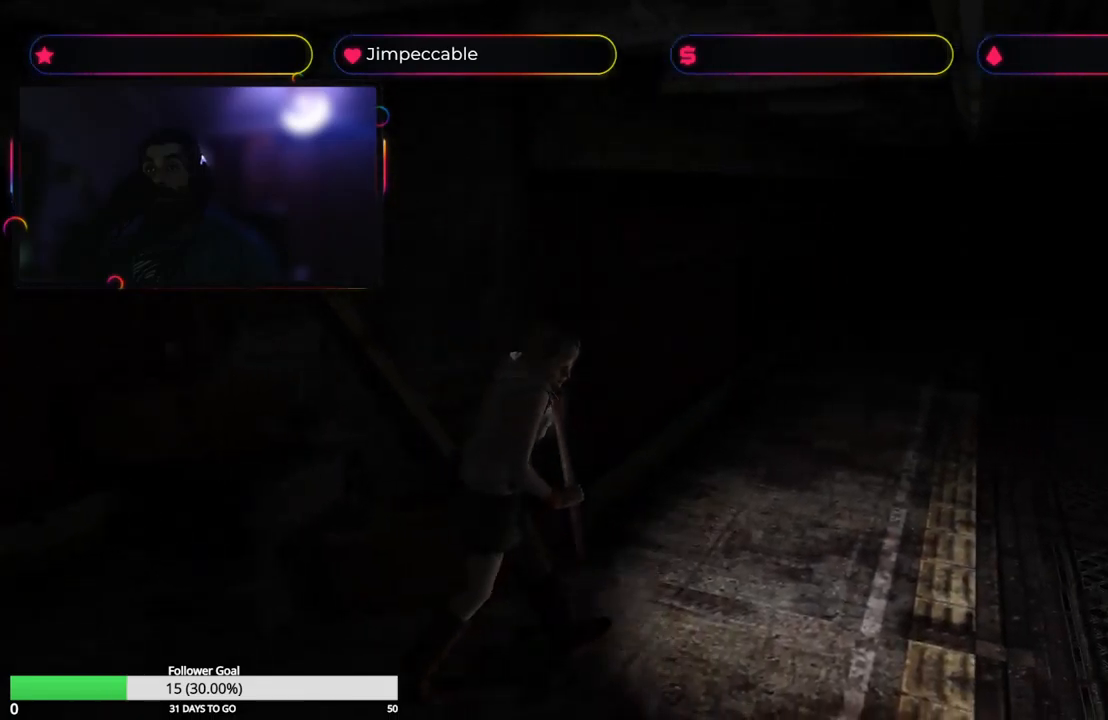
{"buttons": ["X"], "left_stick": "up-left", "right_stick": "center", "events": [[183, "left_stick", "up-left"]]}
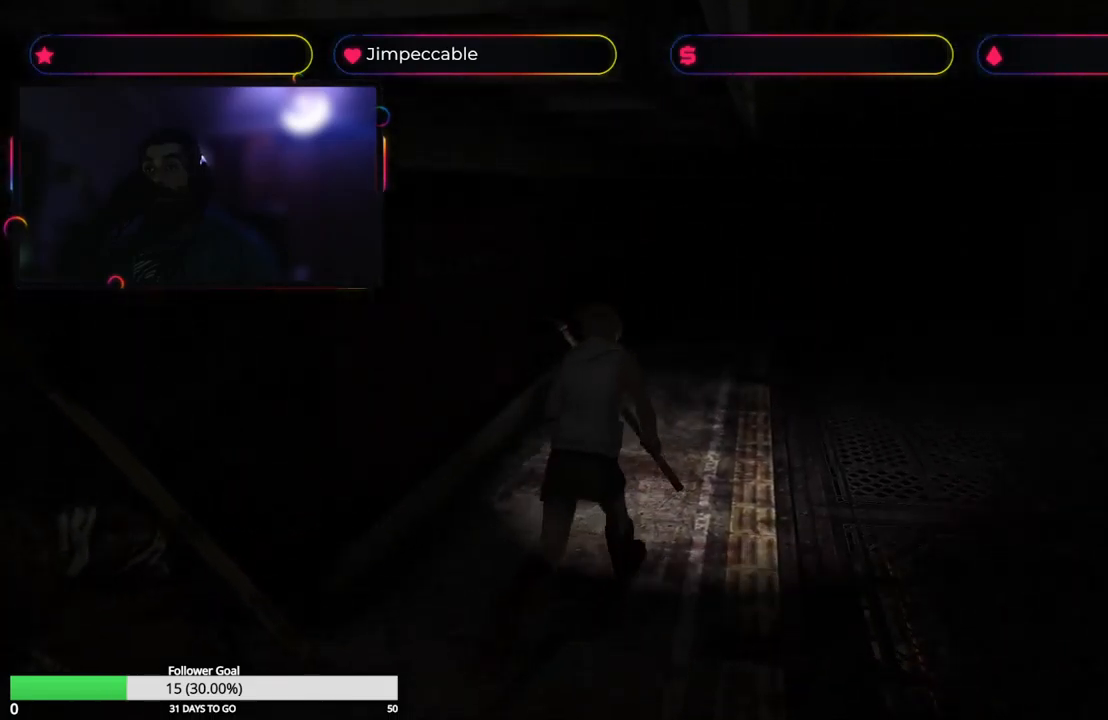
{"buttons": ["X"], "left_stick": "up", "right_stick": "center", "events": [[83, "left_stick", "up"]]}
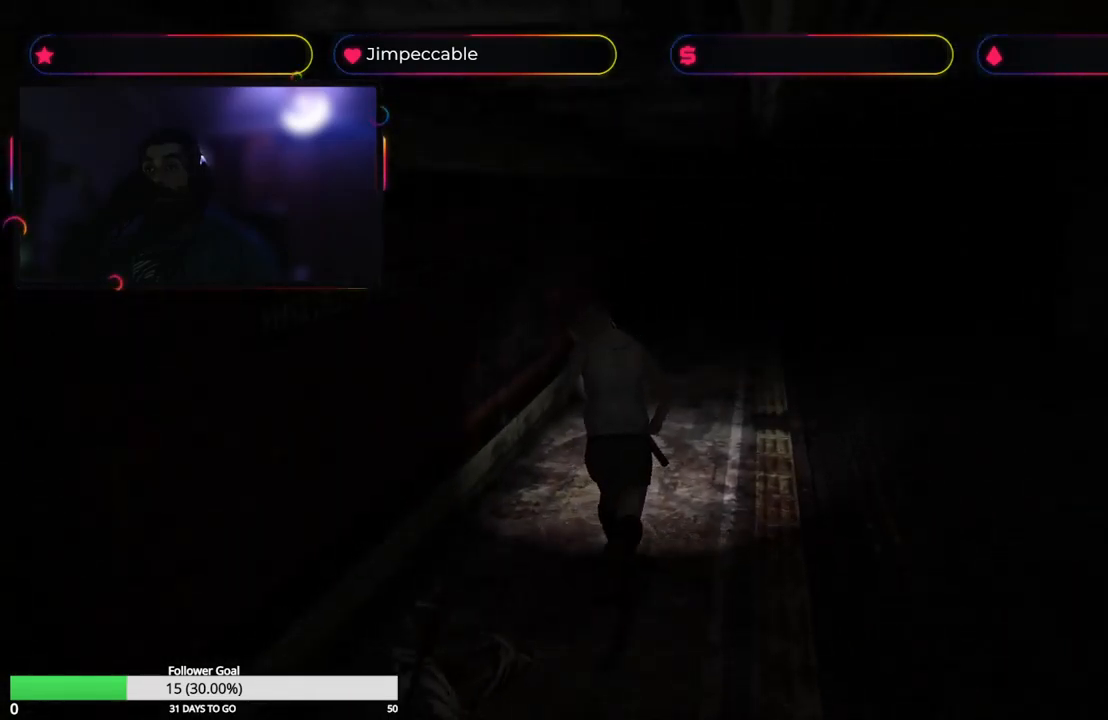
{"buttons": ["X"], "left_stick": "up", "right_stick": "center", "events": []}
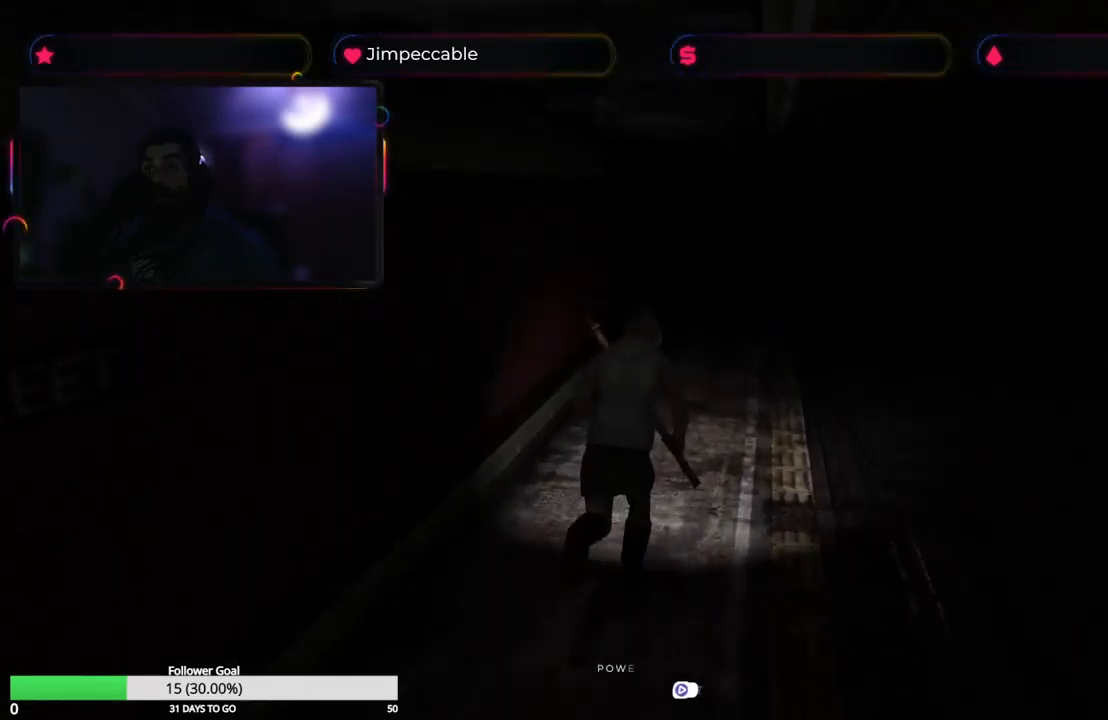
{"buttons": ["X"], "left_stick": "up", "right_stick": "center", "events": []}
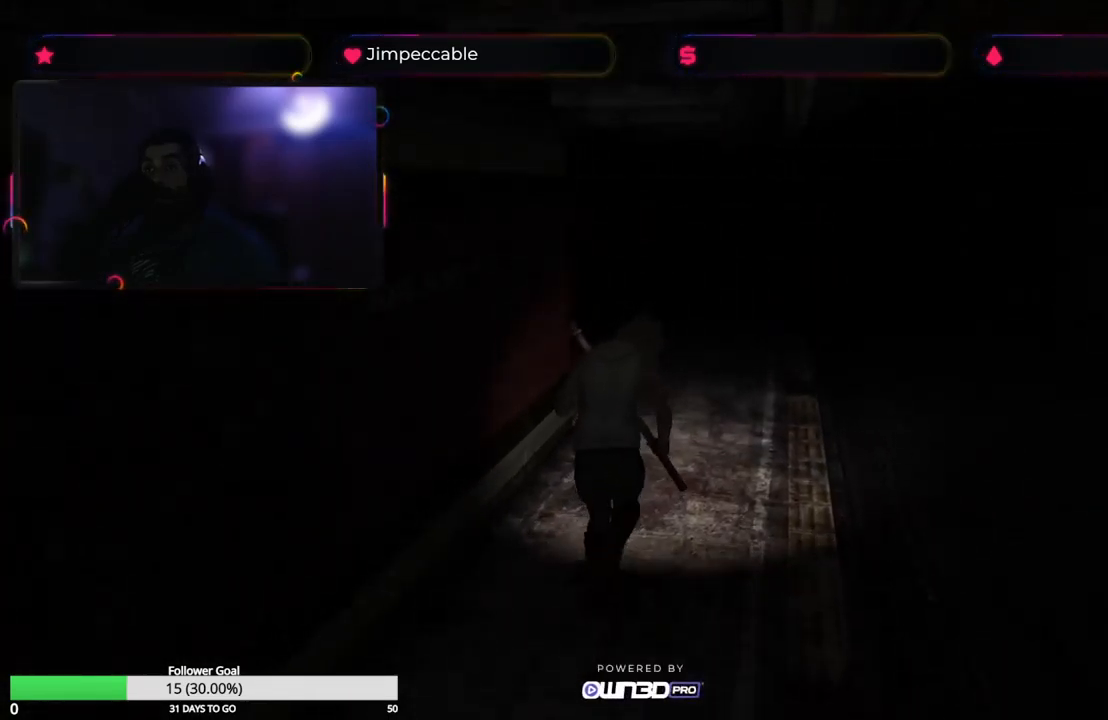
{"buttons": ["X"], "left_stick": "up-left", "right_stick": "center", "events": [[366, "left_stick", "up-left"]]}
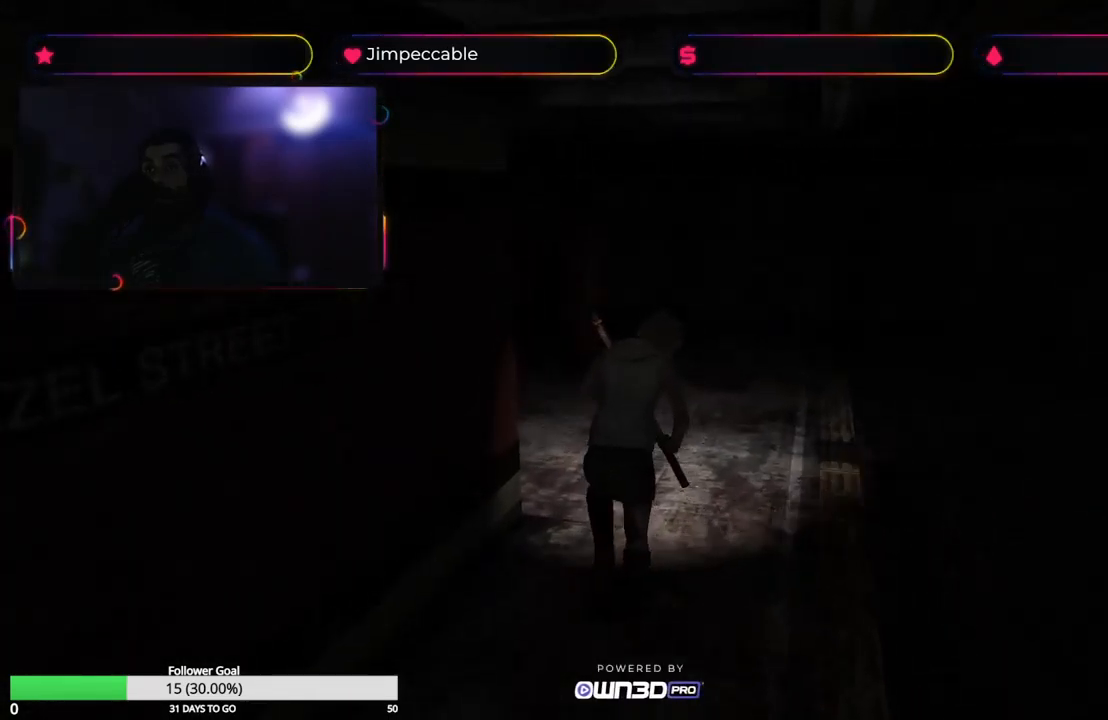
{"buttons": ["X"], "left_stick": "up-left", "right_stick": "center", "events": []}
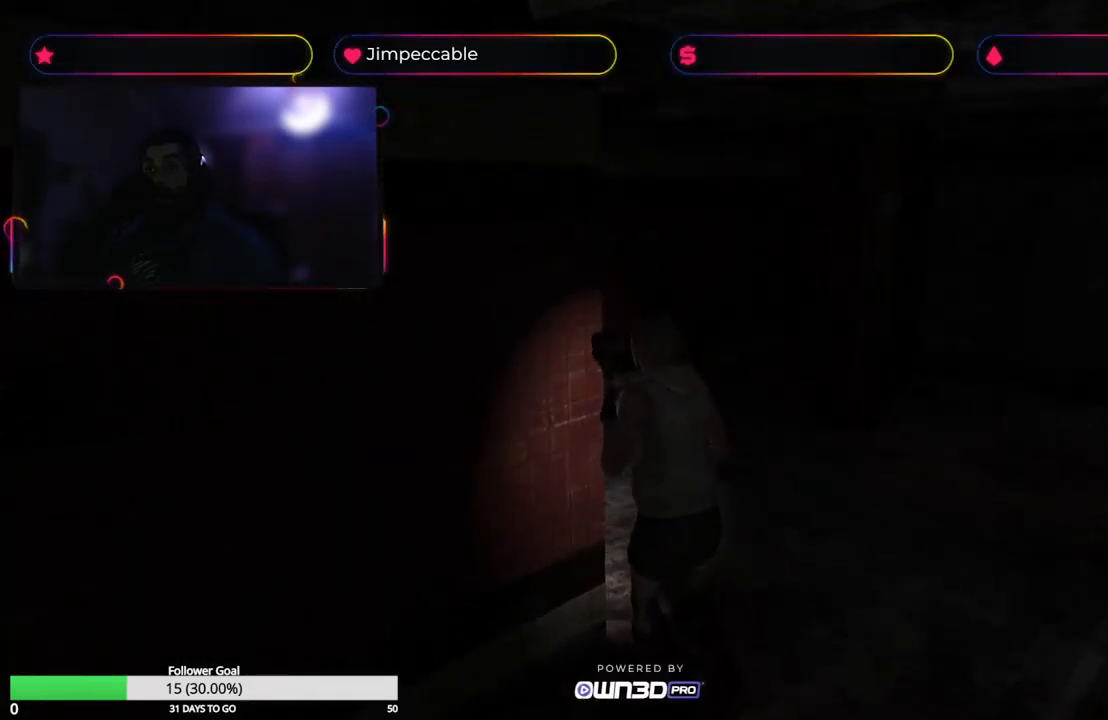
{"buttons": ["X"], "left_stick": "up-right", "right_stick": "center", "events": [[166, "left_stick", "up"], [400, "left_stick", "up-right"]]}
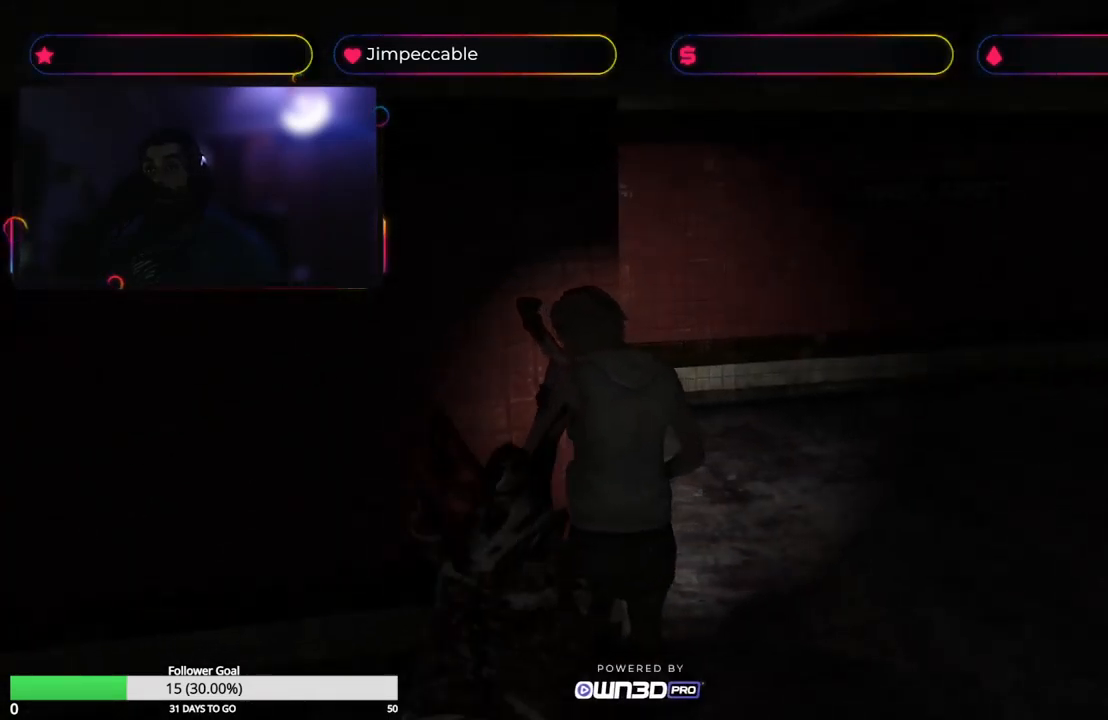
{"buttons": ["X"], "left_stick": "up", "right_stick": "center", "events": [[416, "left_stick", "up"]]}
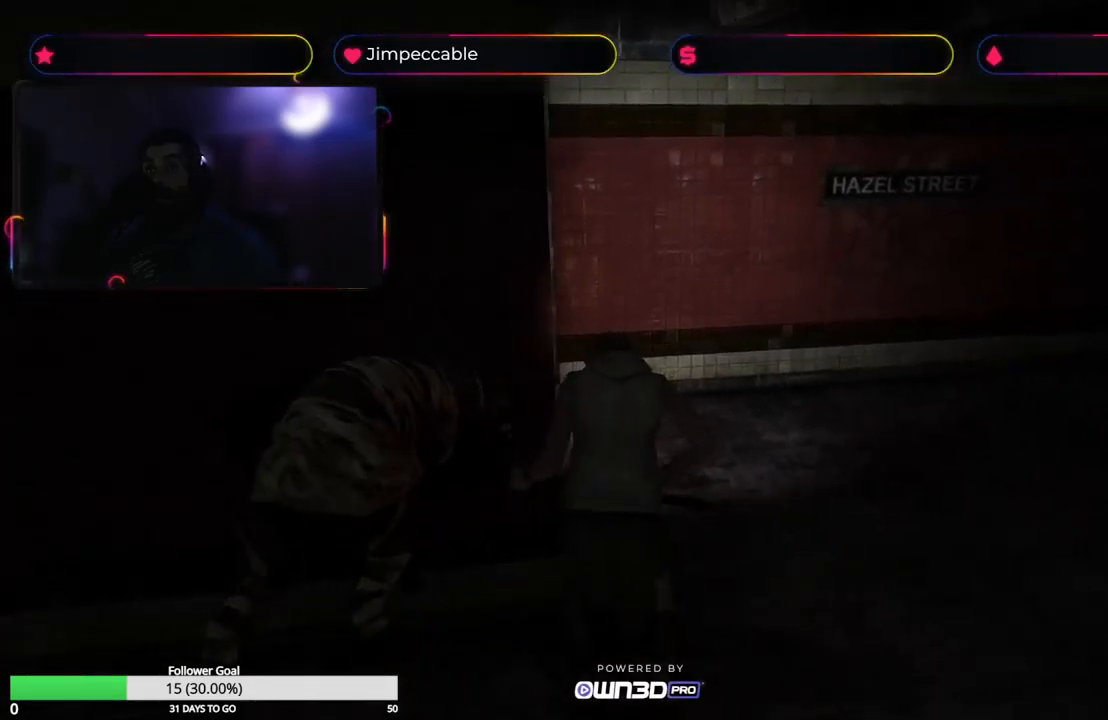
{"buttons": ["X"], "left_stick": "up", "right_stick": "center", "events": []}
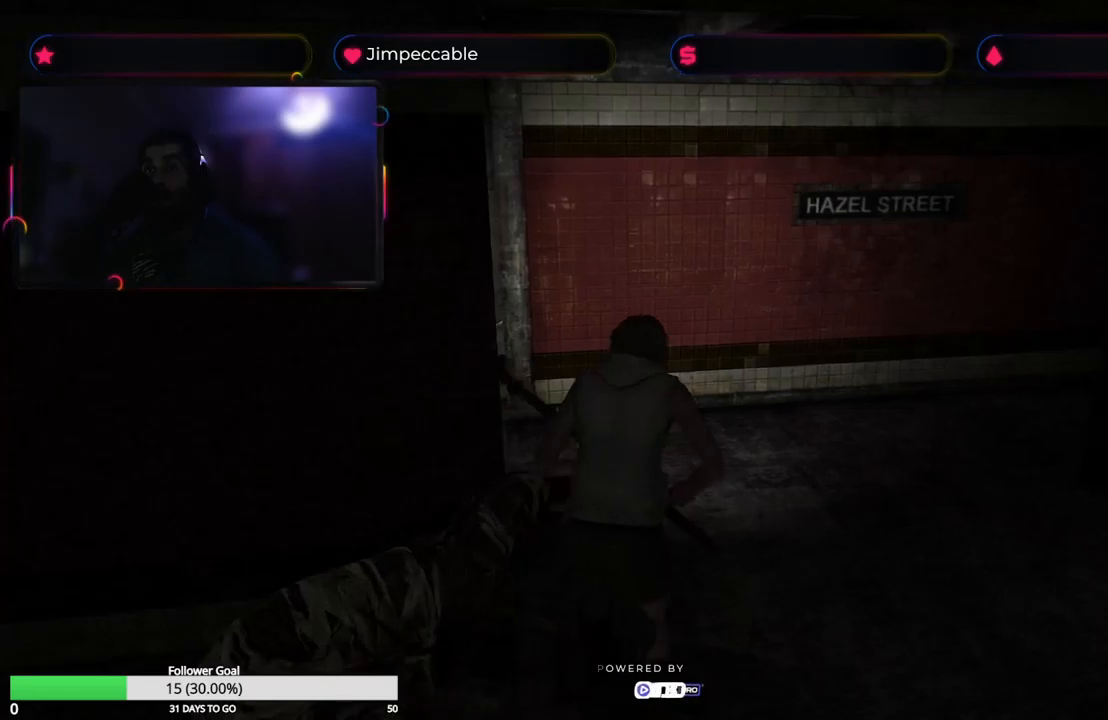
{"buttons": ["X"], "left_stick": "up", "right_stick": "center", "events": [[83, "left_stick", "up-left"], [483, "left_stick", "up"]]}